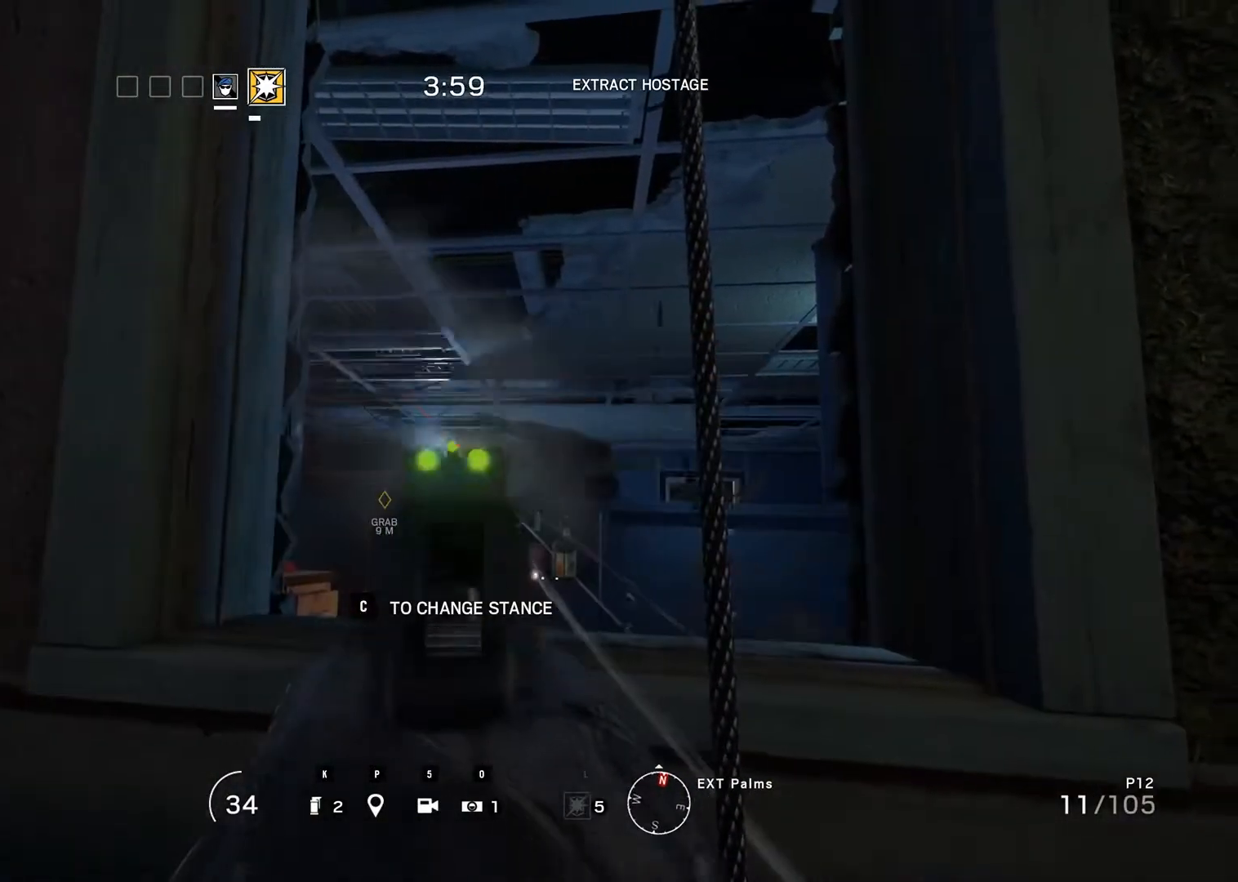
Gameplay with keyboard and mouse; each line is a JSON object with the keys and mouse buttons held at the frame after it. "events" lists presses ("down") and releases ("up") of "0", "1", "2", "3", "4", "5", "6", "7", "8", "9", "a", "alt_l", "alt_r", "b", "backspace", "c", "caps_lock", "ctrl_l", "ctrl_r", "d", "down", "e", "escape", "f", "f1", "f10", "f11", "f12", "f2", "f3", "f4", "f5", "f6", "f7", "f8", "f9", "g", "h", "i", "j", "k", "l", "left", "m", "n", "o", "p", "q", "r", "return", "right", "s", "shift_l", "shift_r", "space", "super", "t", "tab", "u", "up", "v", "w", "x", "y", "z", "mouse_left", "mouse_wheel" and "mouse_right" between this image and that frame as [ms after this image, input, new state], when the widget could be followed in between. "mouse_left", "mouse_wheel", "mouse_right" = the "left", "wheel", "right" buttons of the "mouse" list. No other keys are recorded. "wheel" means that the mouse wheel is clicked or scrolled. Mouse movement is not recorded.
{"keys": ["shift_r"], "mouse": [], "events": [[17, "shift_r", "up"], [117, "shift_r", "down"], [250, "shift_r", "up"], [350, "shift_r", "down"], [383, "shift_r", "up"], [500, "shift_r", "down"]]}
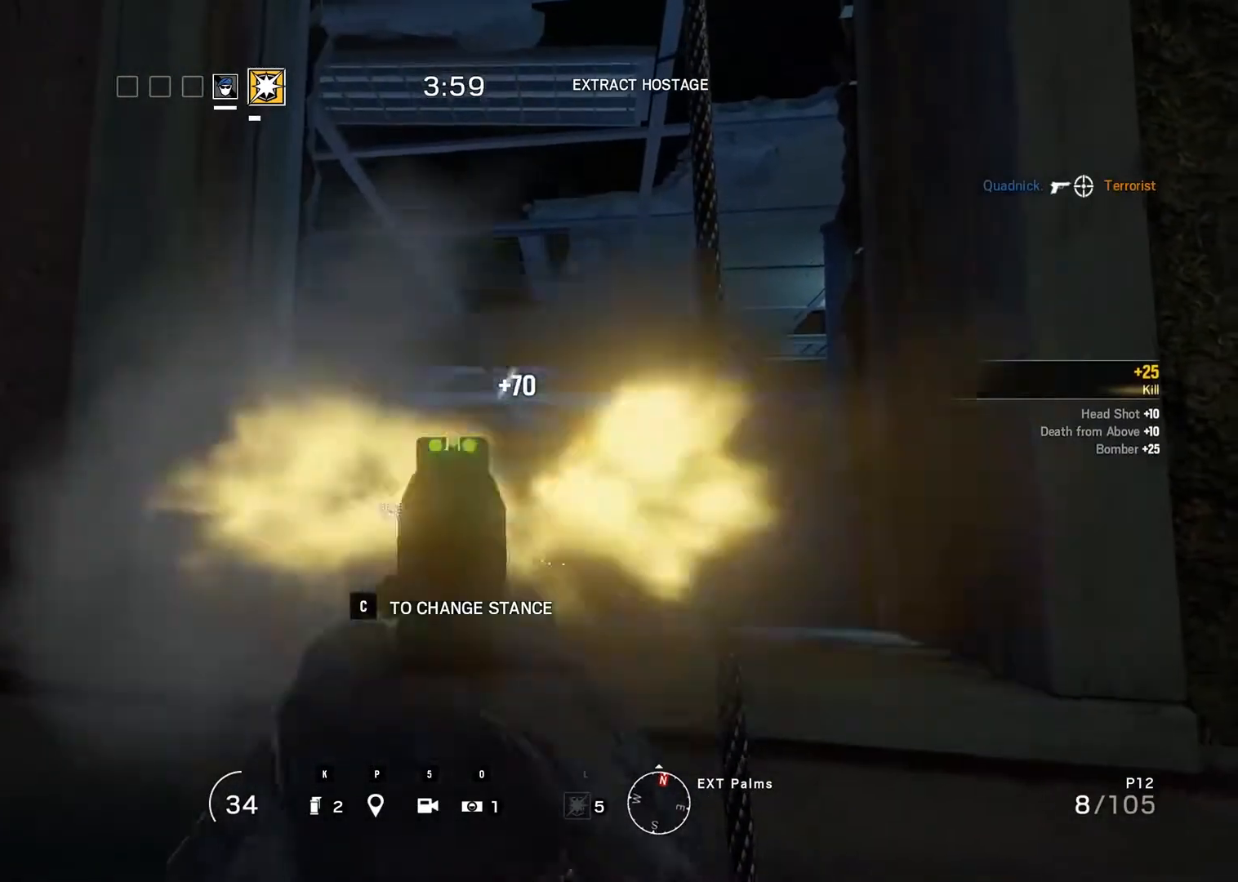
{"keys": ["b"], "mouse": [], "events": [[83, "shift_r", "up"], [367, "b", "down"]]}
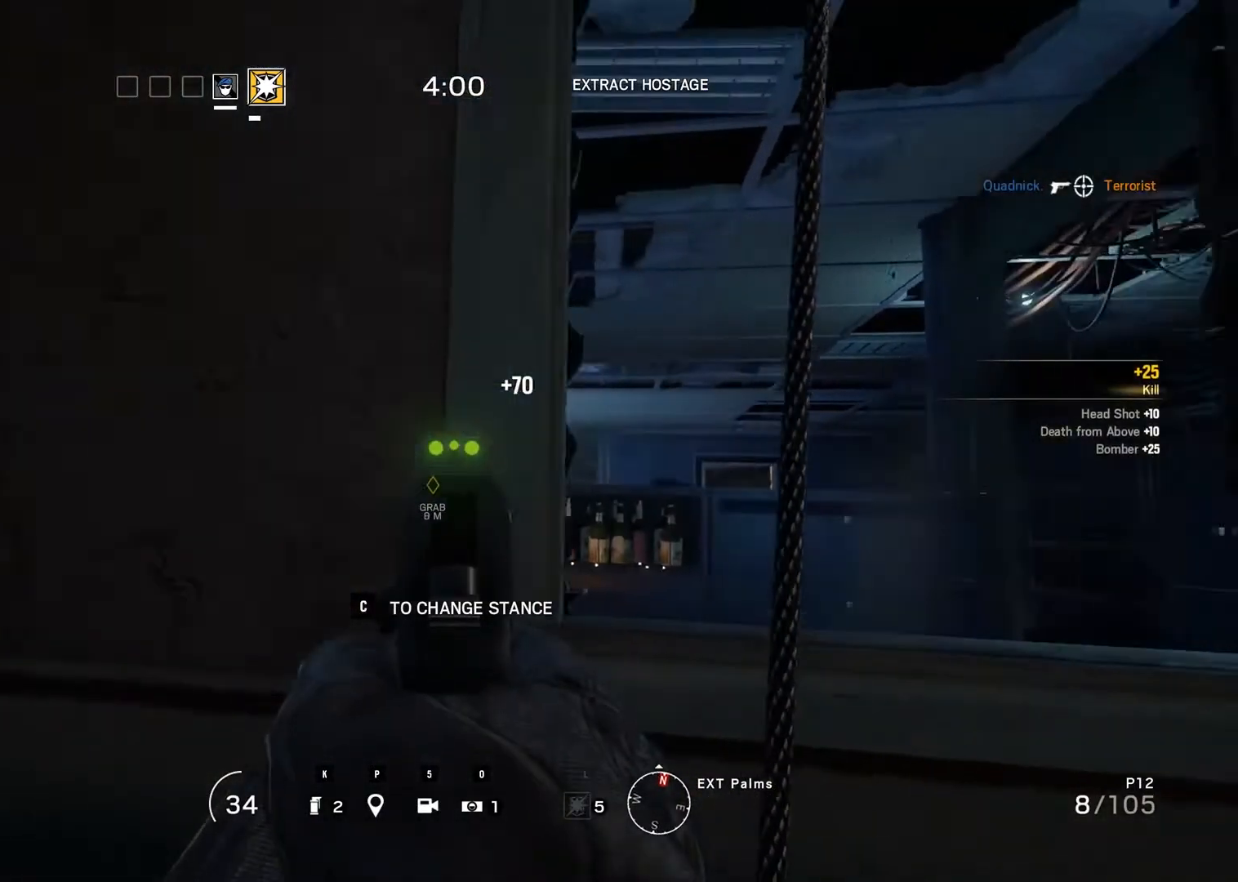
{"keys": [], "mouse": [], "events": [[383, "b", "up"]]}
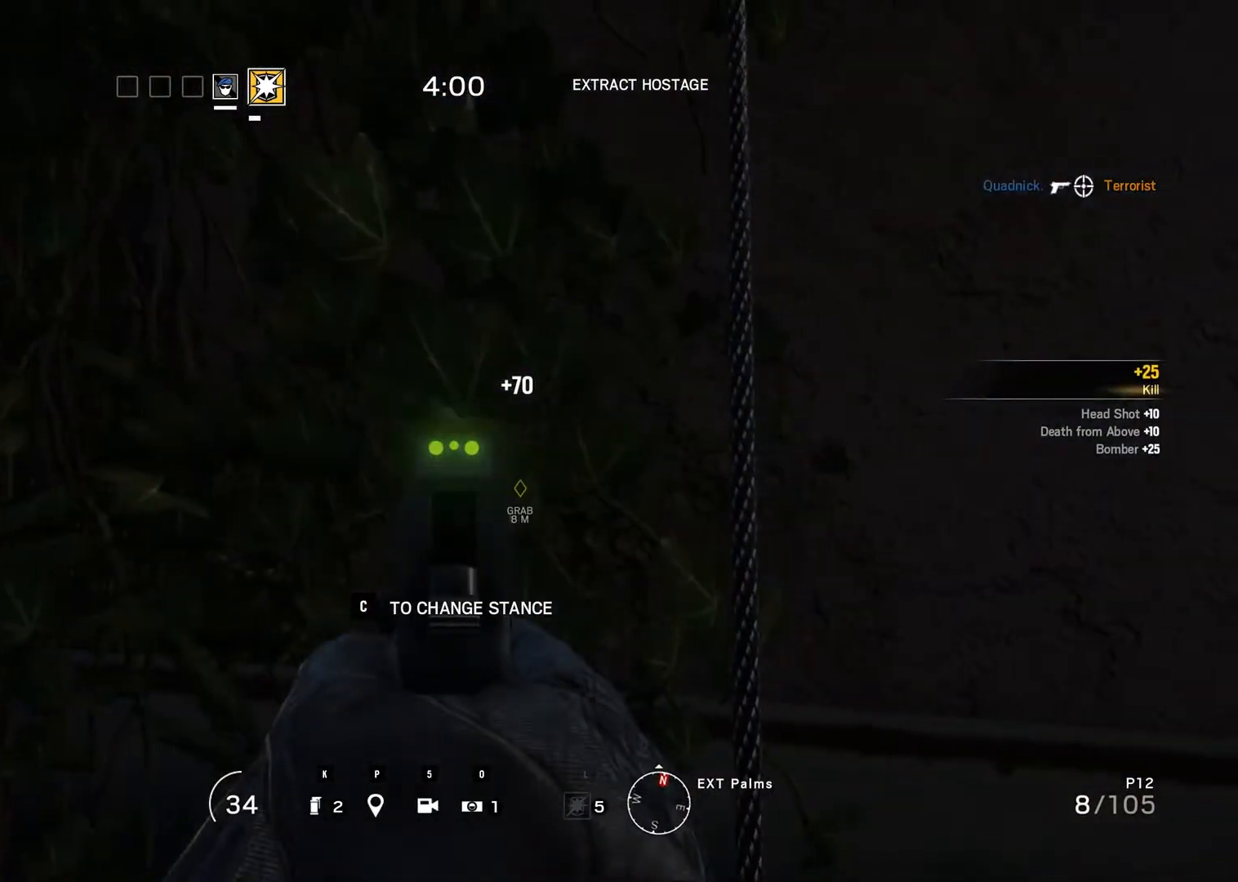
{"keys": [], "mouse": [], "events": [[300, "r", "down"], [400, "r", "up"]]}
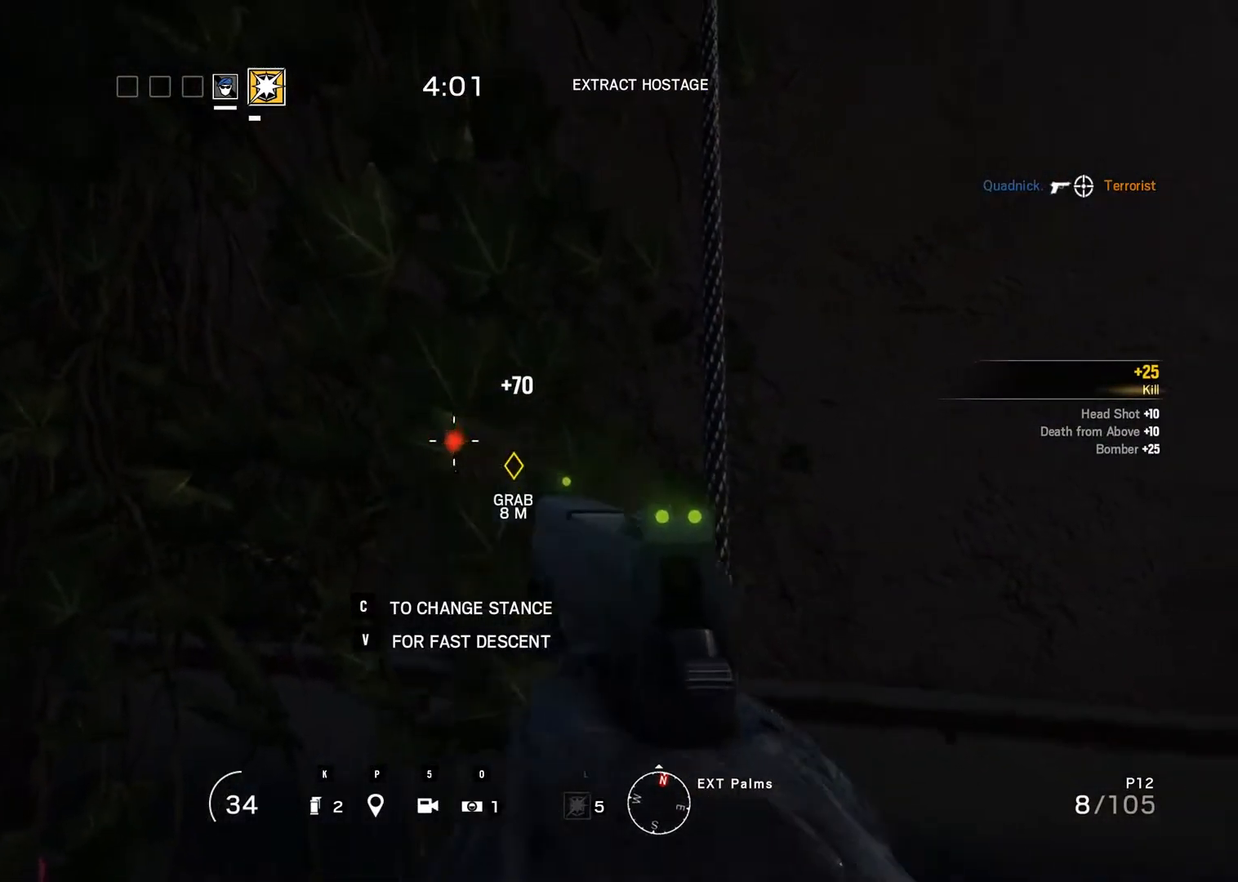
{"keys": [], "mouse": [], "events": []}
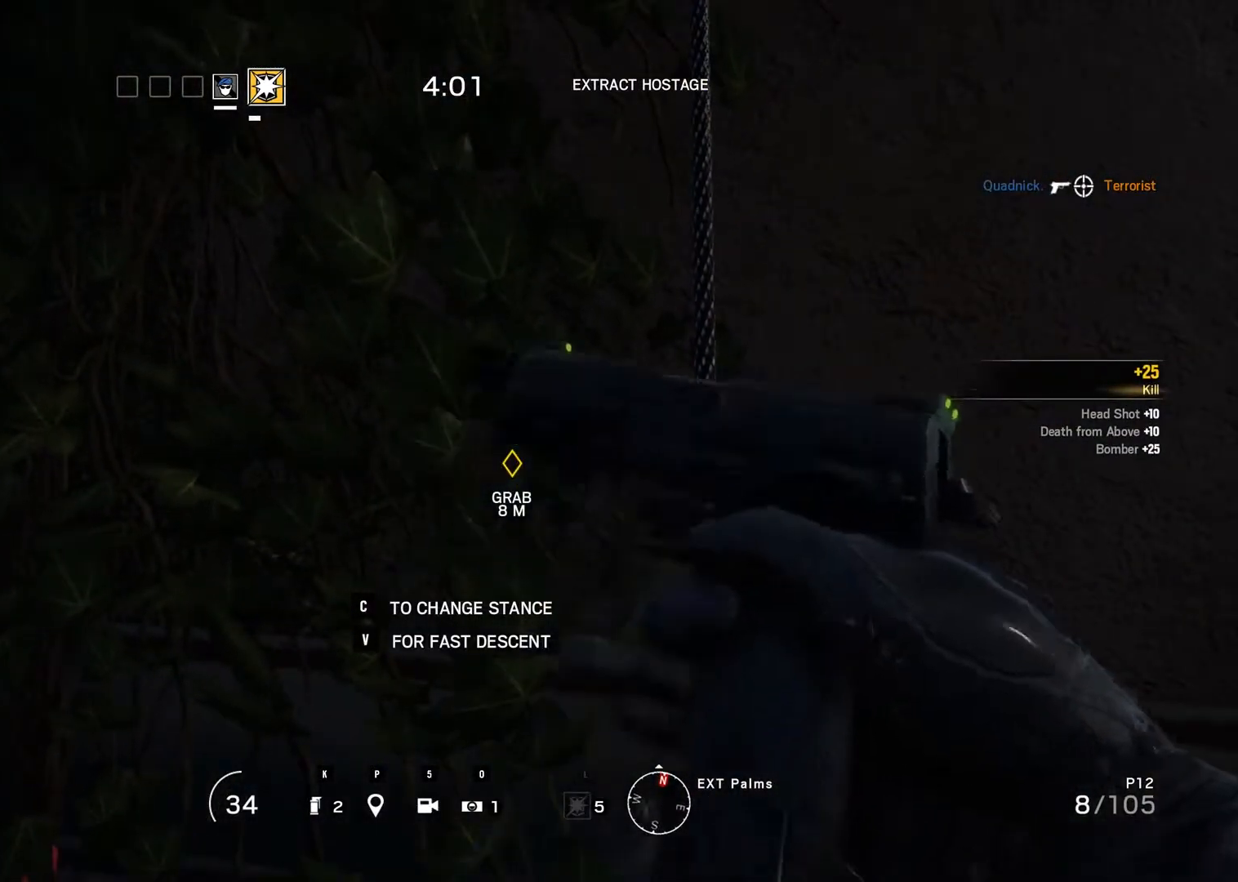
{"keys": [], "mouse": [], "events": []}
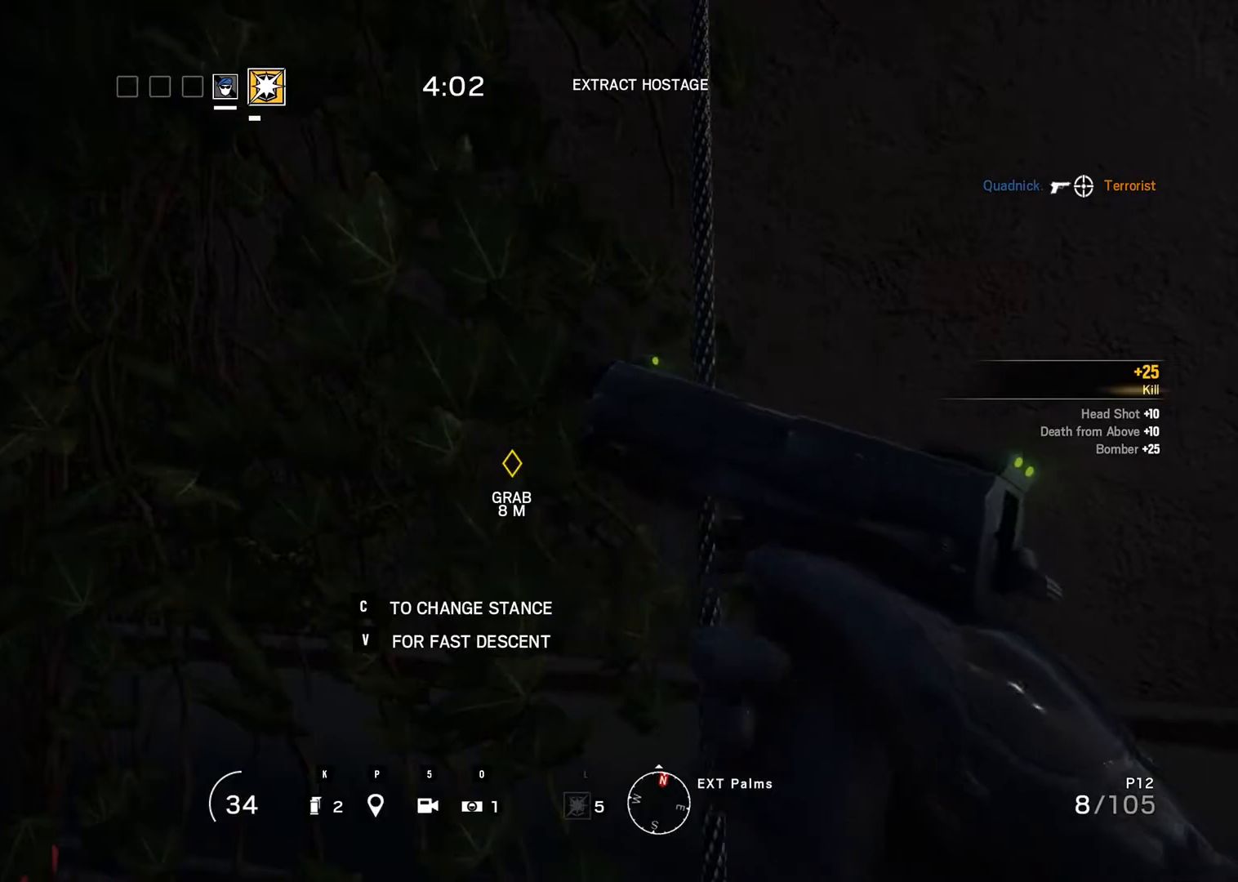
{"keys": [], "mouse": [], "events": []}
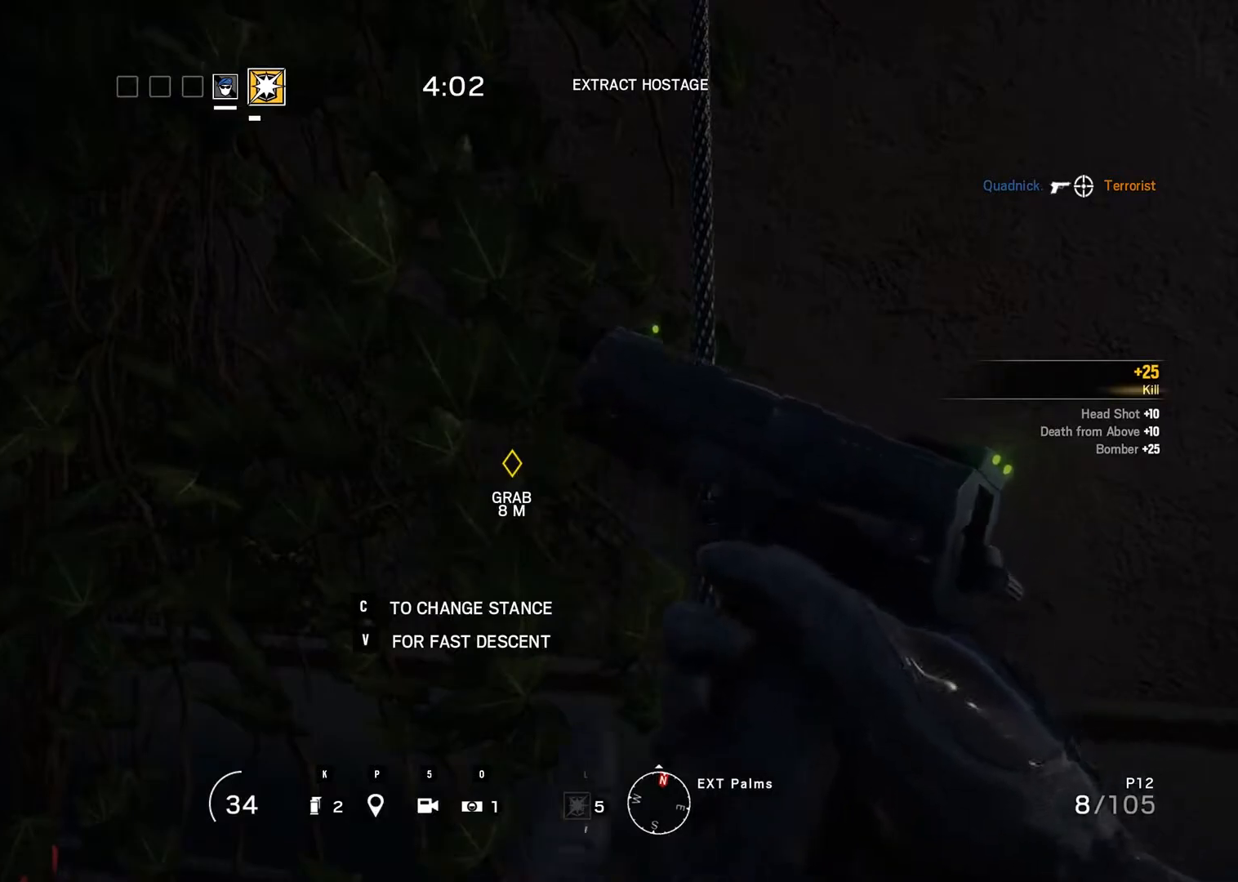
{"keys": [], "mouse": [], "events": []}
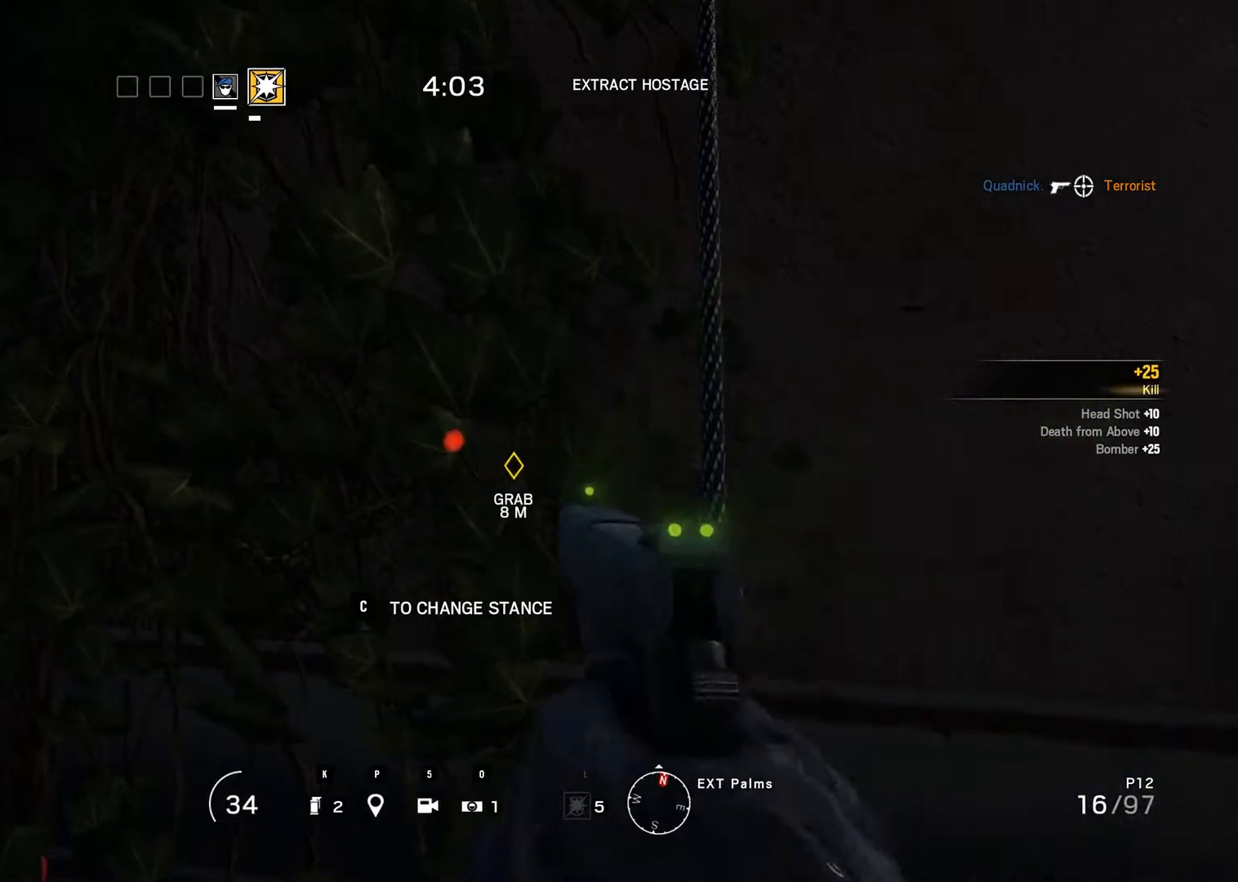
{"keys": ["m"], "mouse": [], "events": [[150, "m", "down"]]}
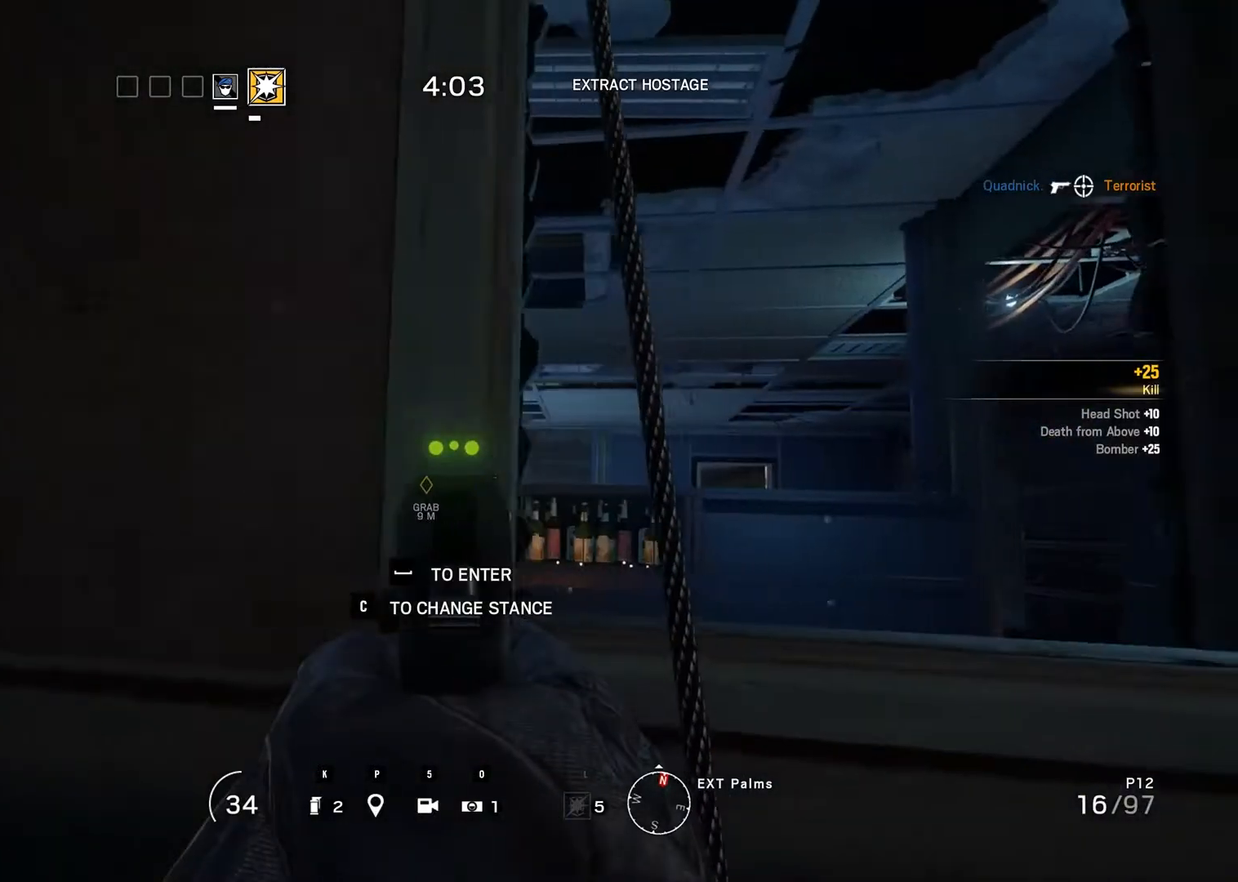
{"keys": [], "mouse": [], "events": [[167, "m", "up"]]}
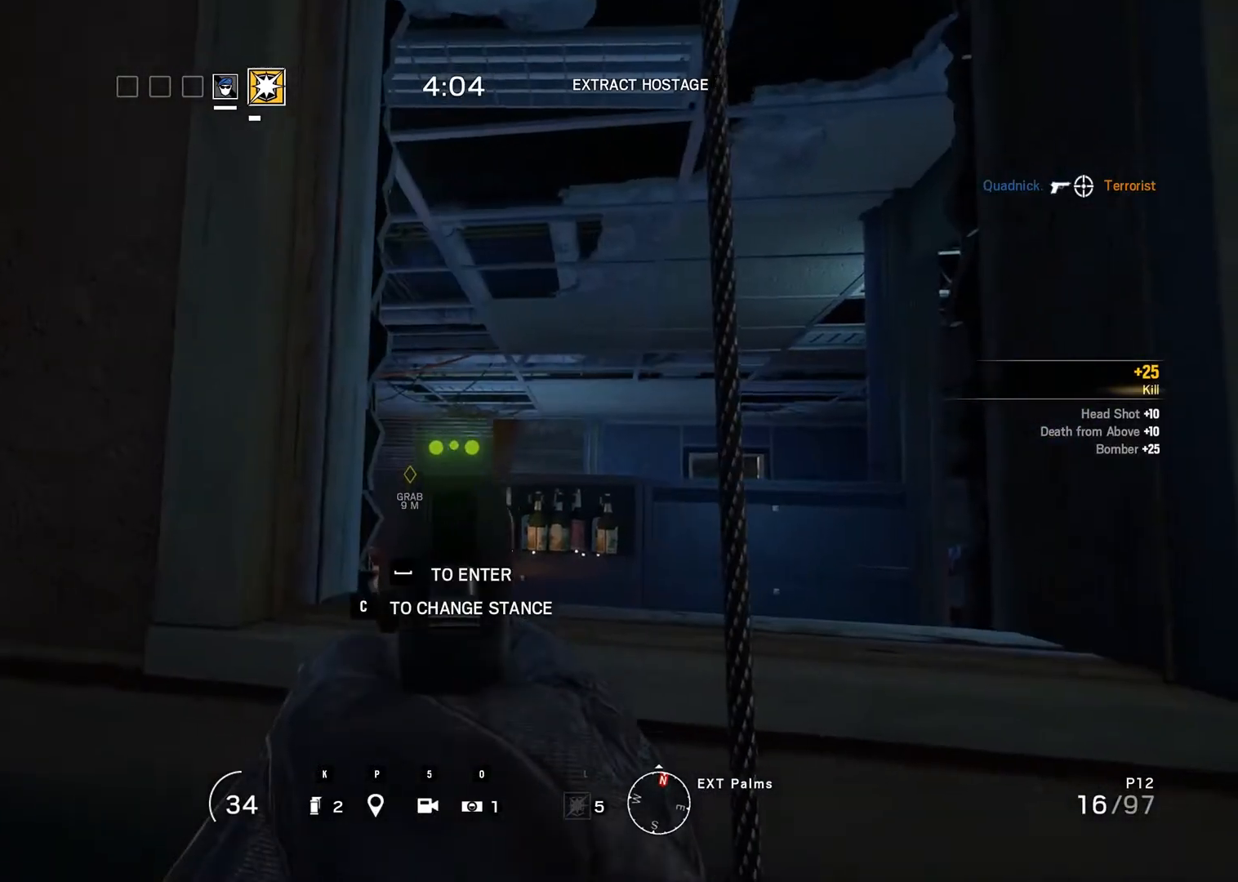
{"keys": [], "mouse": [], "events": []}
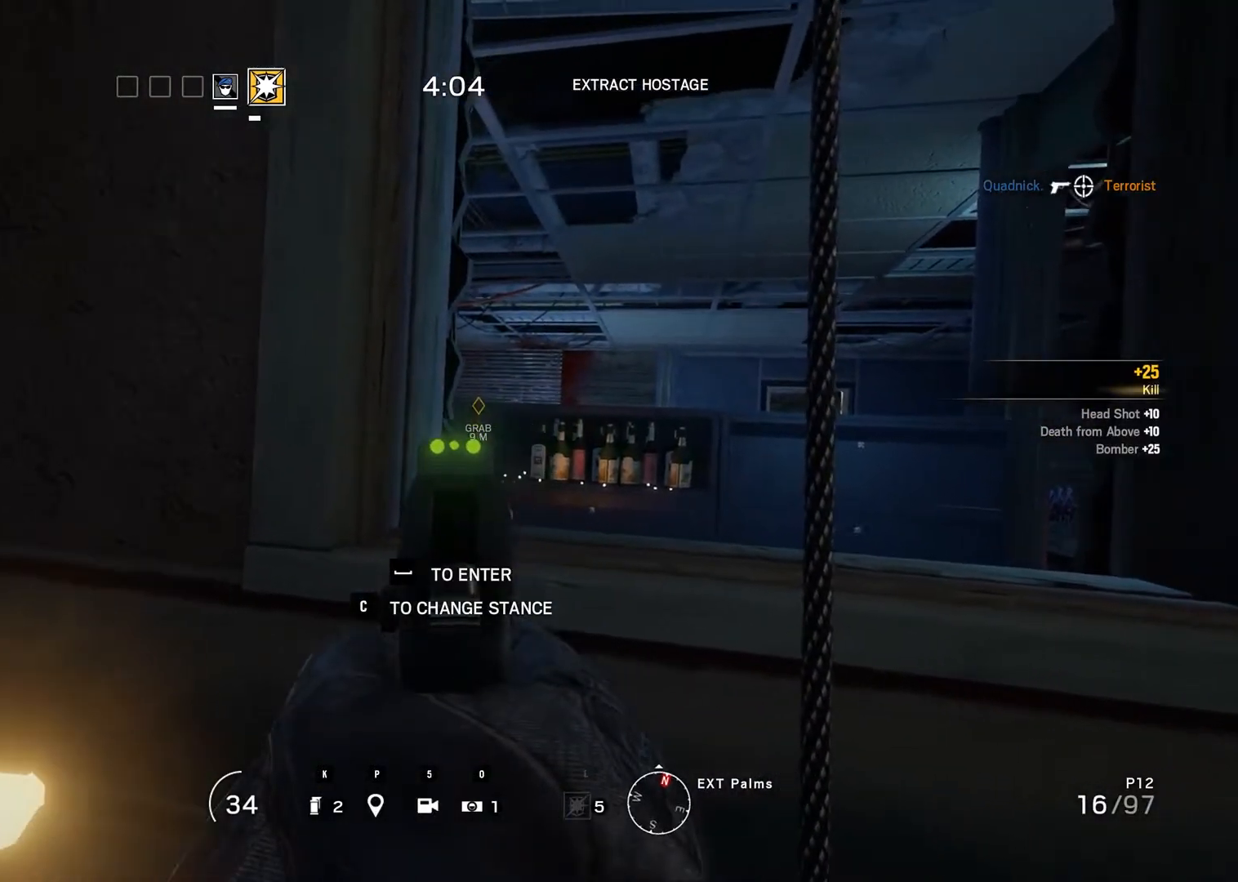
{"keys": [], "mouse": [], "events": []}
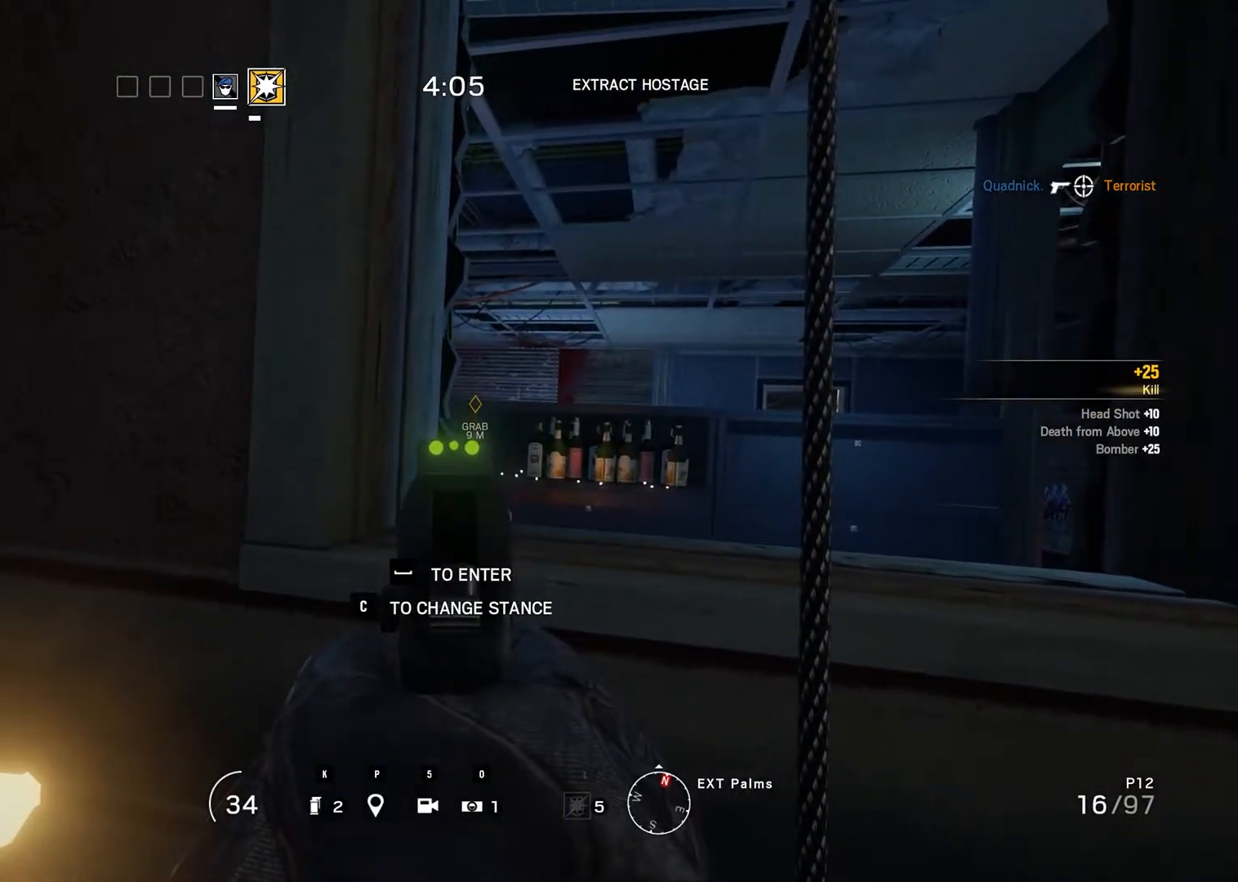
{"keys": [], "mouse": [], "events": [[117, "m", "down"], [400, "m", "up"]]}
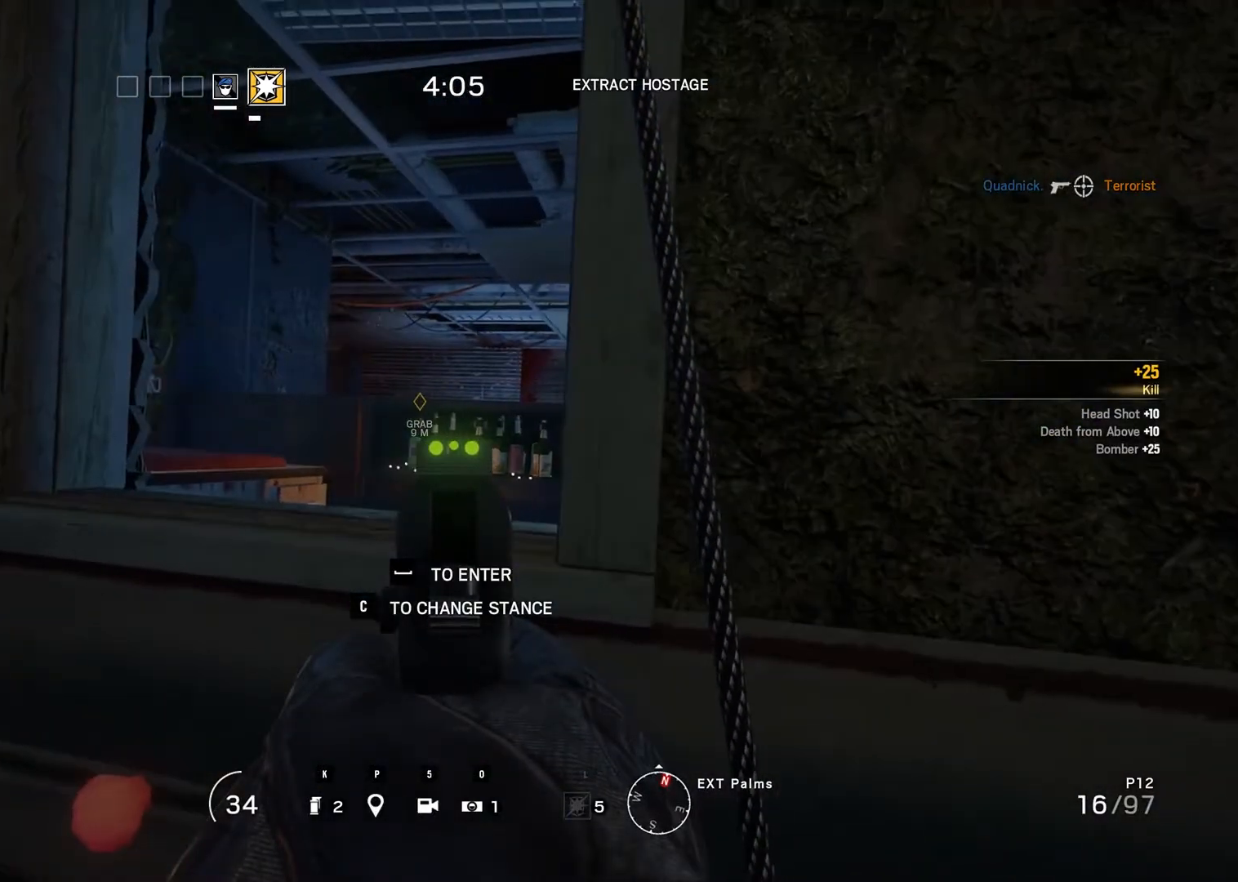
{"keys": ["ctrl_r"], "mouse": [], "events": [[467, "ctrl_r", "down"]]}
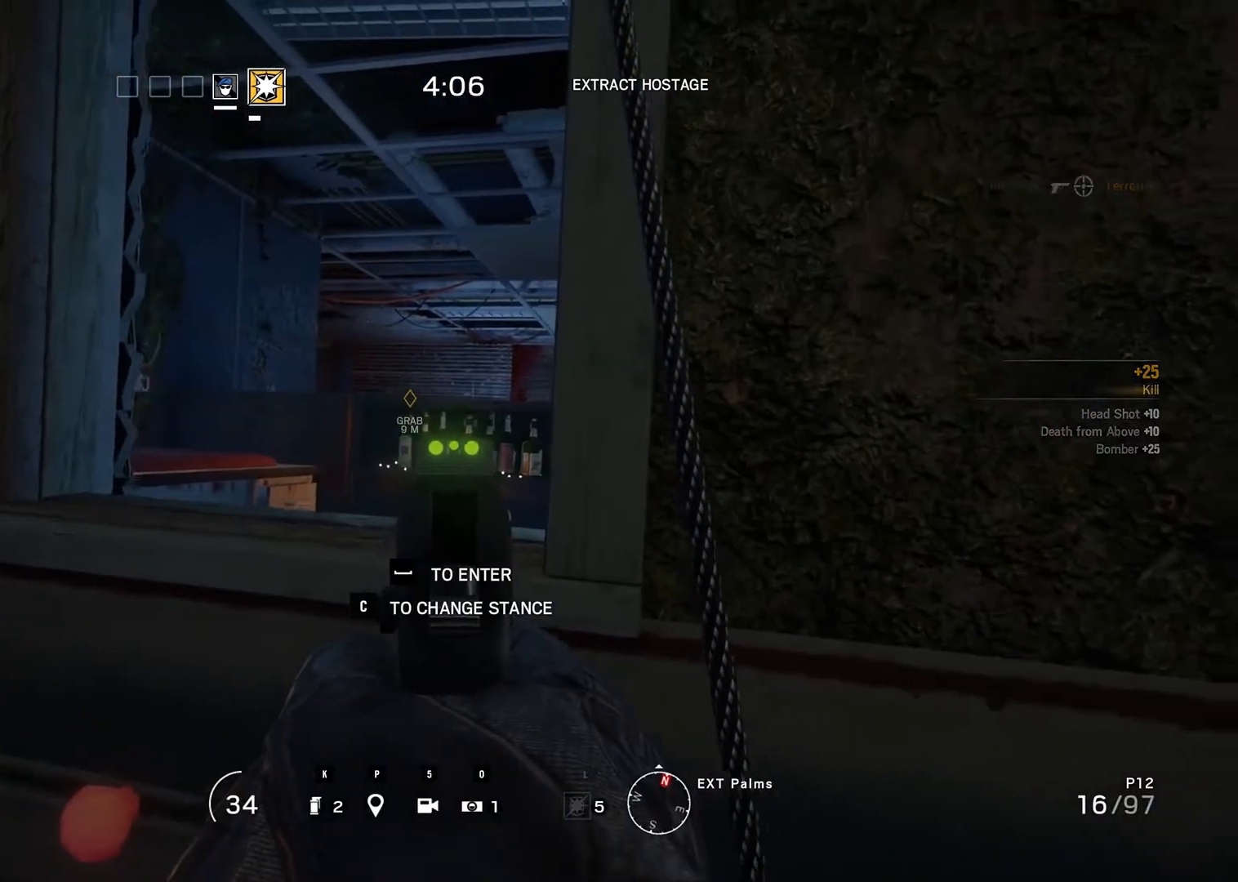
{"keys": [], "mouse": [], "events": [[200, "ctrl_r", "up"]]}
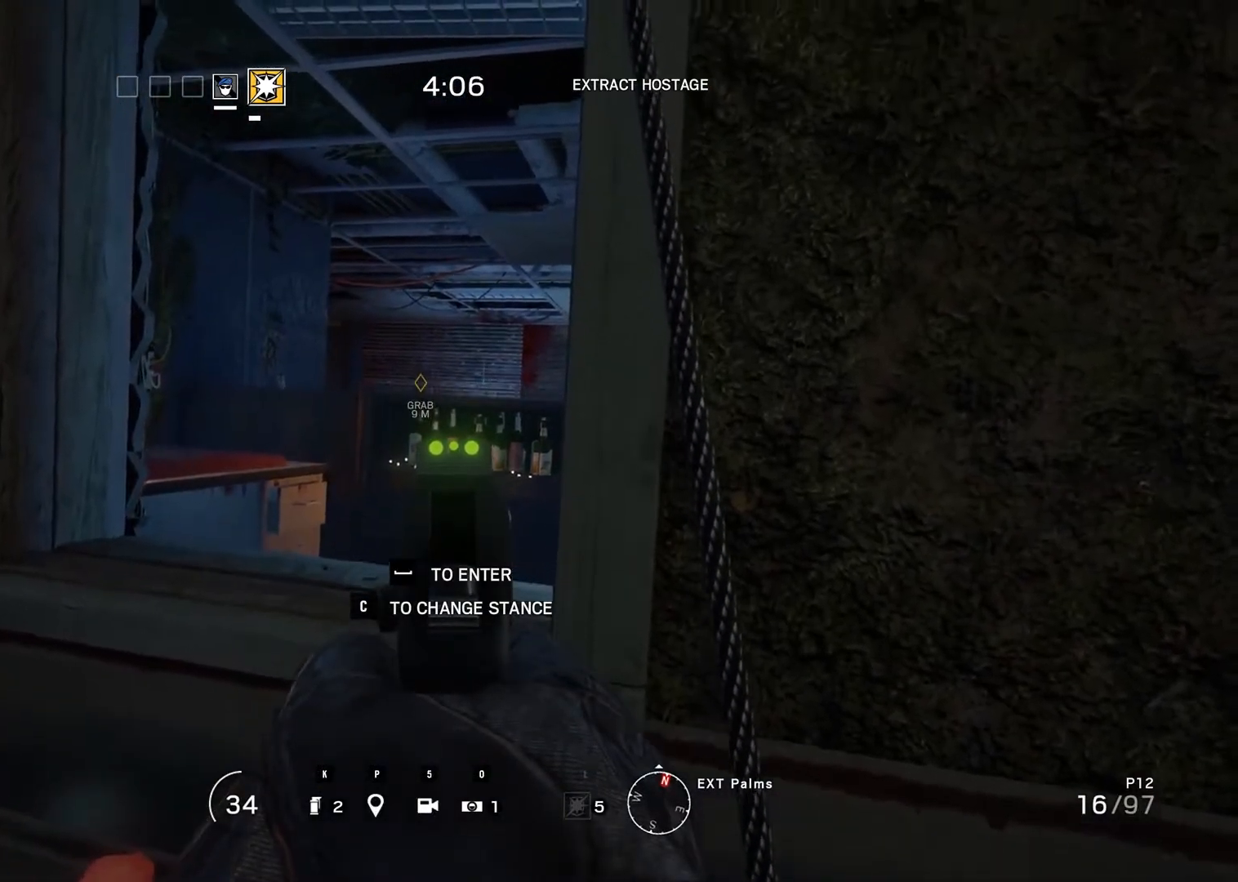
{"keys": ["ctrl_r"], "mouse": [], "events": [[17, "ctrl_r", "down"]]}
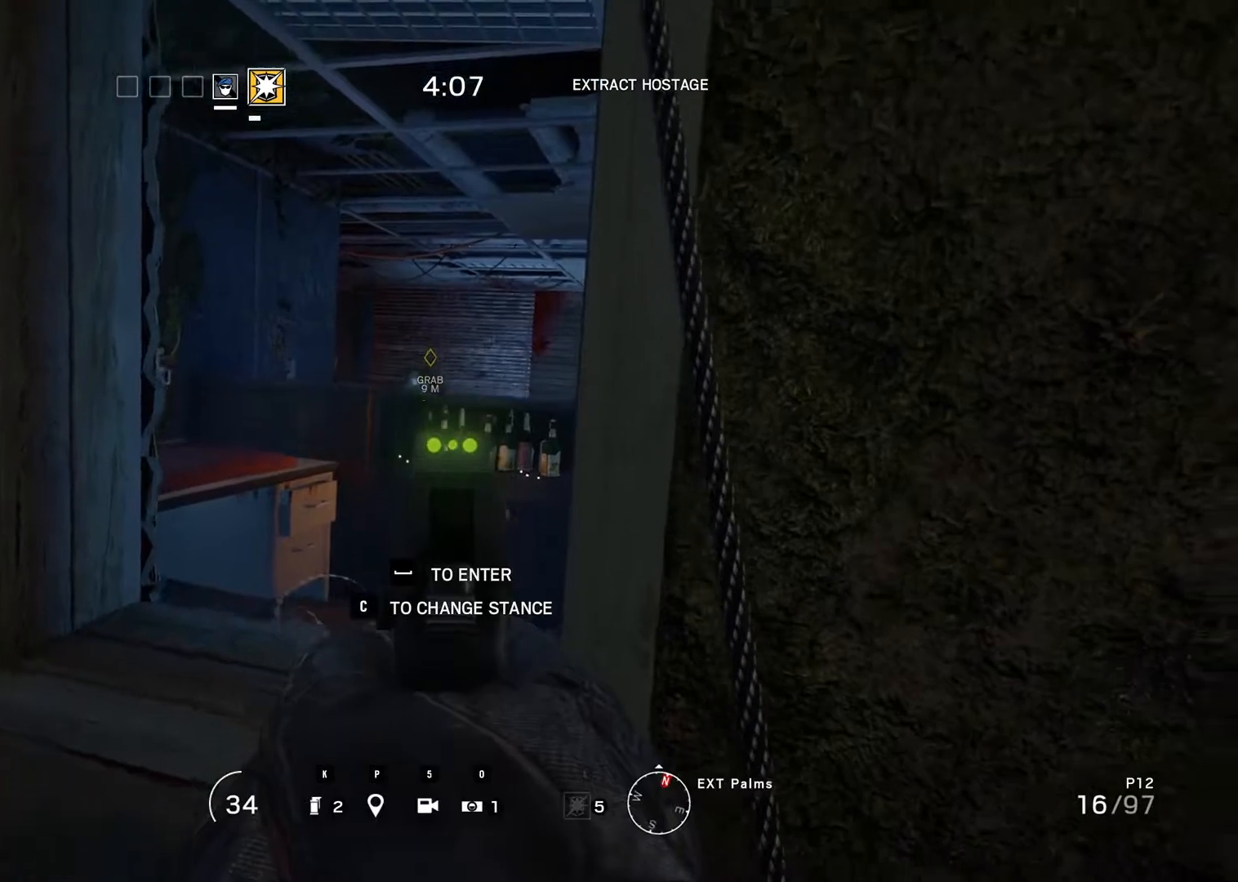
{"keys": [], "mouse": [], "events": [[183, "ctrl_r", "up"]]}
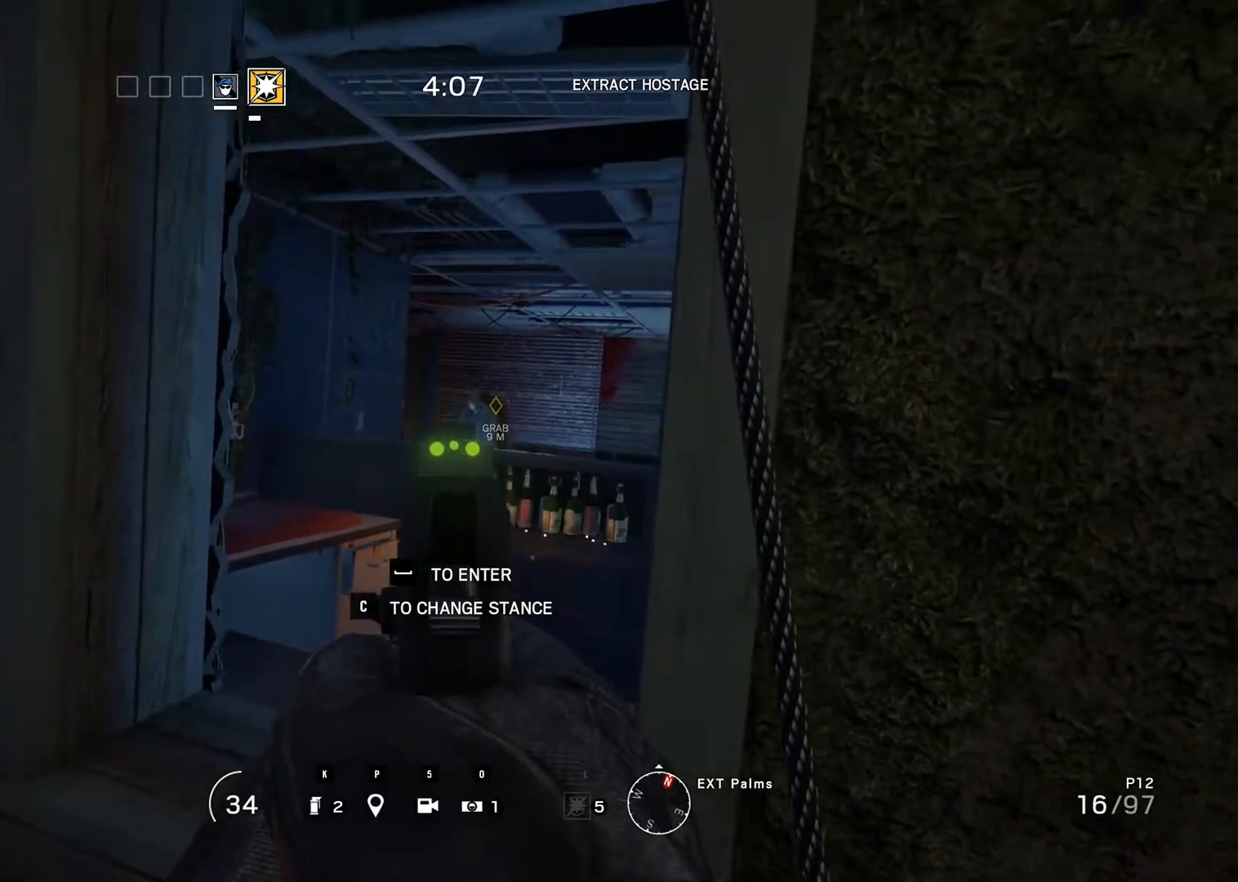
{"keys": [], "mouse": [], "events": [[150, "shift_r", "down"], [233, "shift_r", "up"], [333, "shift_r", "down"], [467, "shift_r", "up"]]}
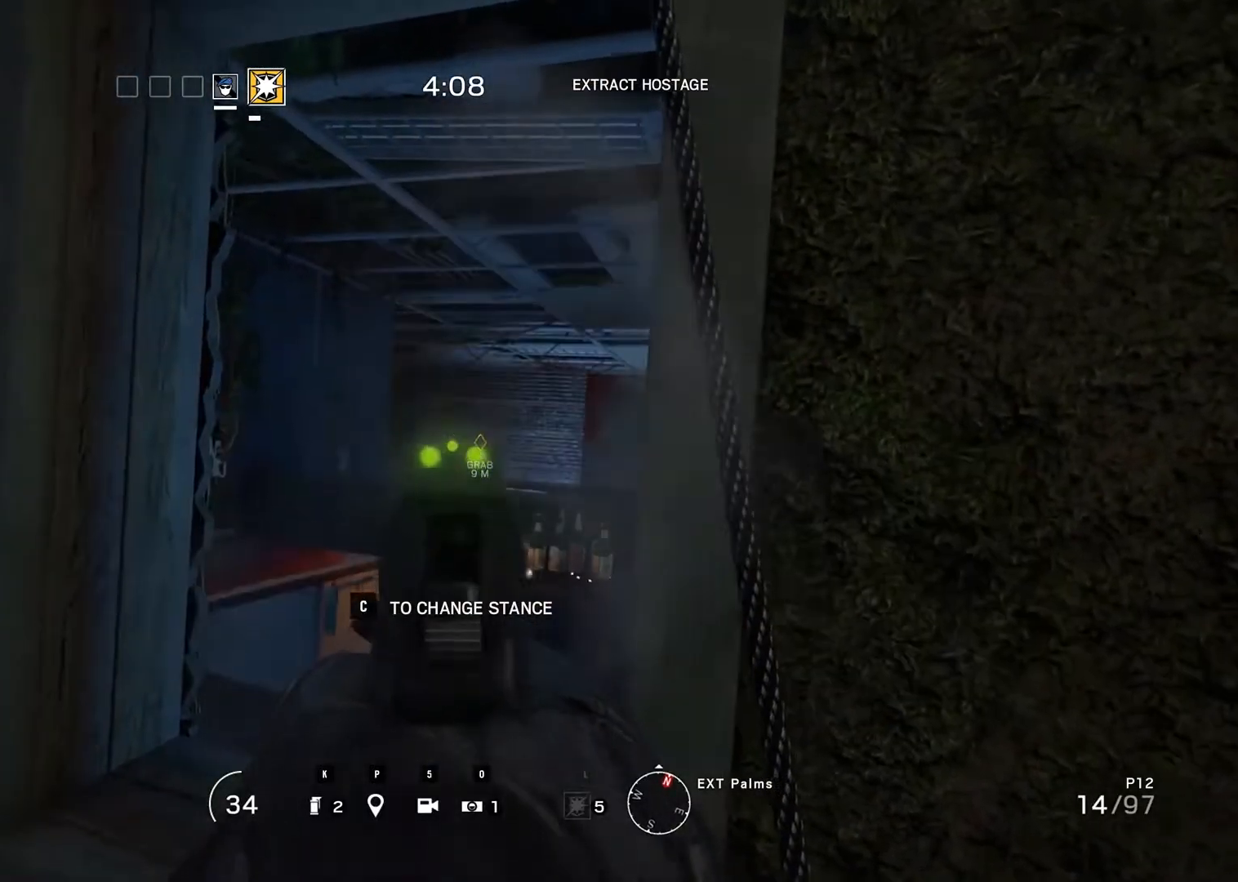
{"keys": [], "mouse": [], "events": [[150, "shift_r", "down"], [217, "shift_r", "up"], [350, "shift_r", "down"], [433, "shift_r", "up"]]}
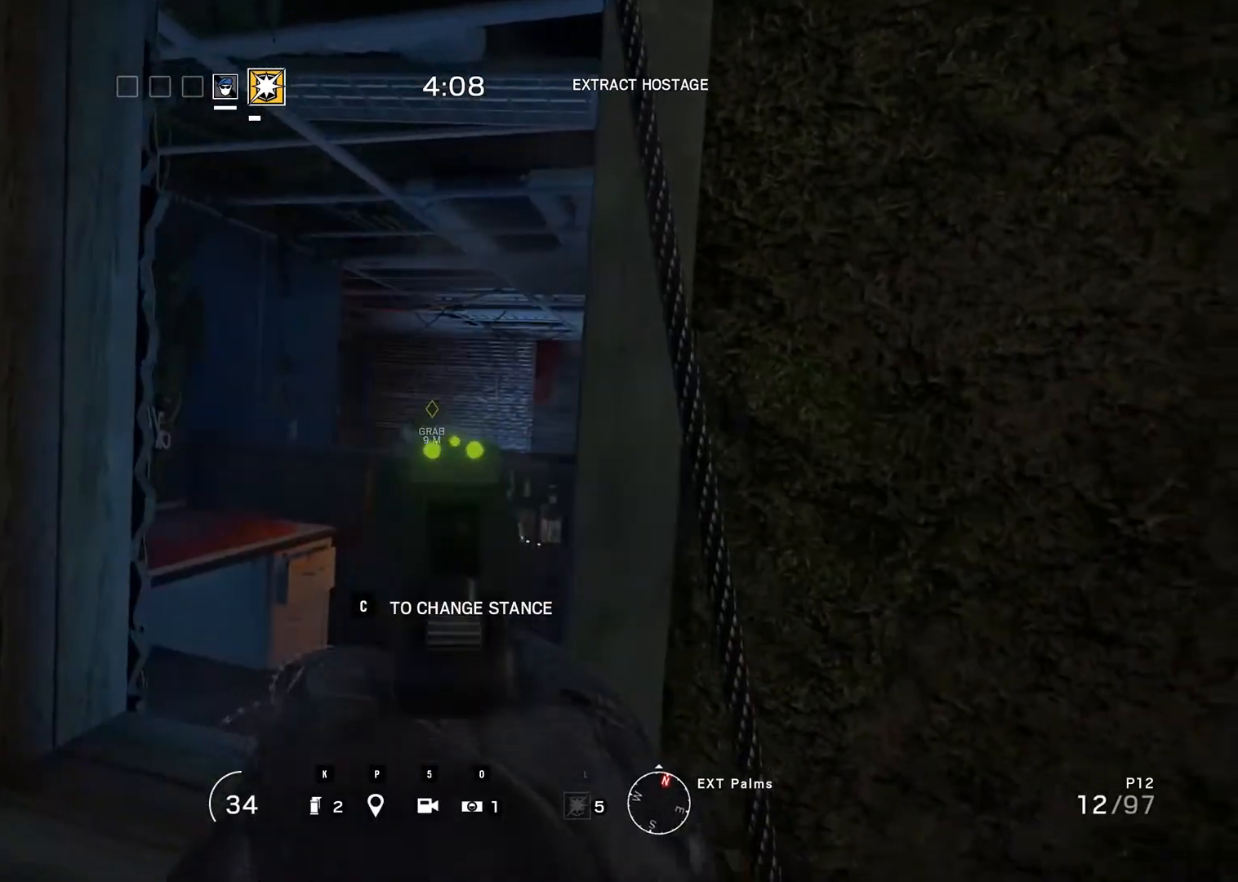
{"keys": ["shift_r"], "mouse": [], "events": [[167, "shift_r", "down"], [217, "shift_r", "up"], [367, "shift_r", "down"]]}
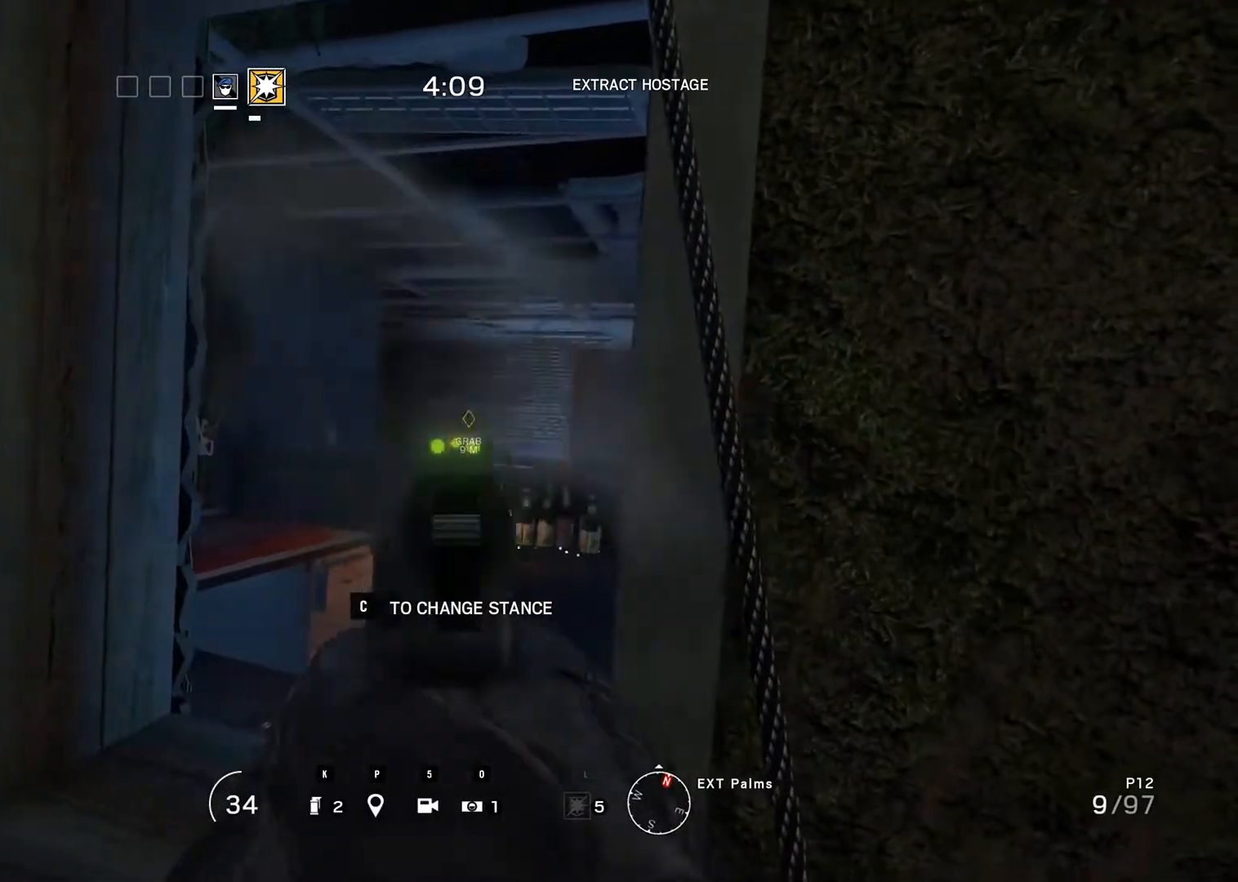
{"keys": [], "mouse": [], "events": [[200, "shift_r", "up"], [283, "shift_r", "down"], [417, "shift_r", "up"]]}
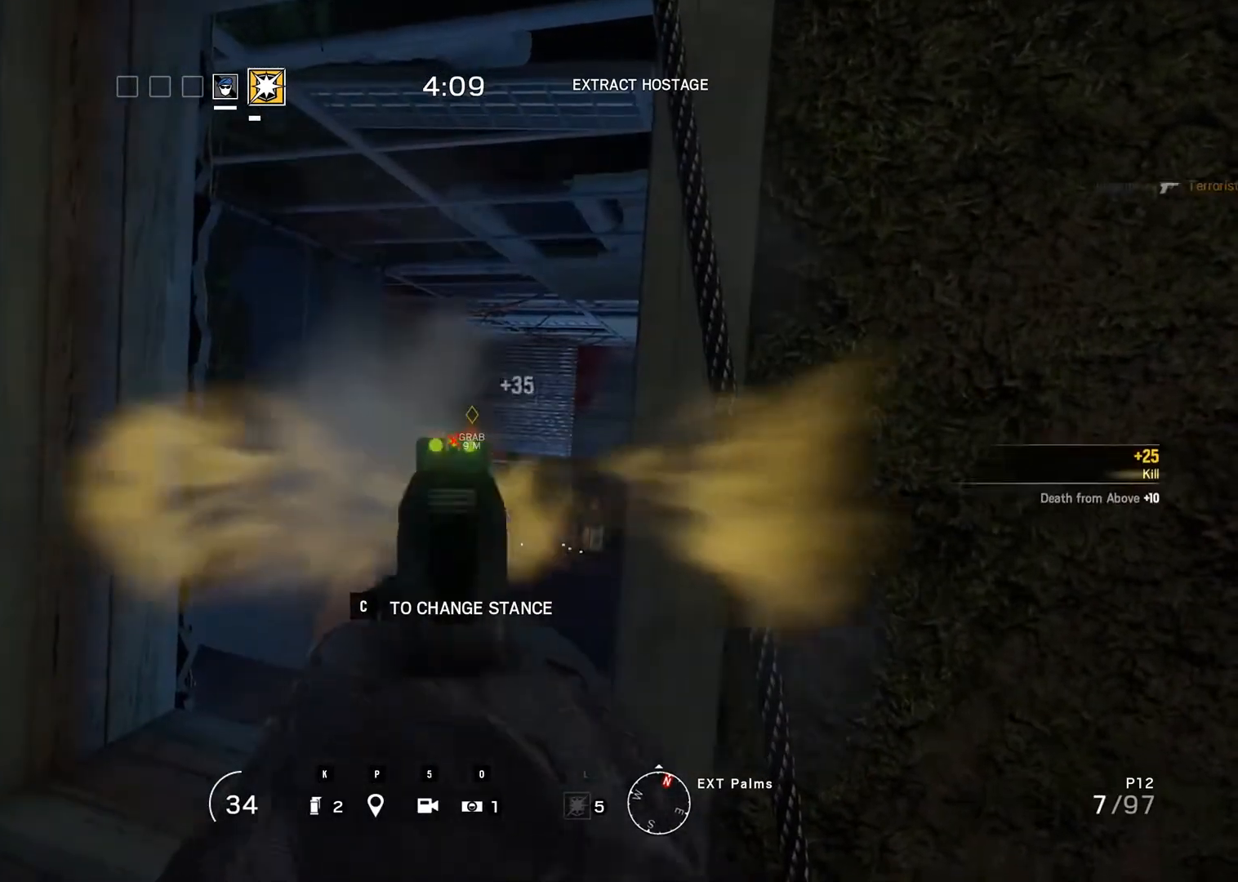
{"keys": [], "mouse": [], "events": [[17, "shift_r", "down"], [217, "shift_r", "up"], [250, "shift_r", "down"], [350, "shift_r", "up"]]}
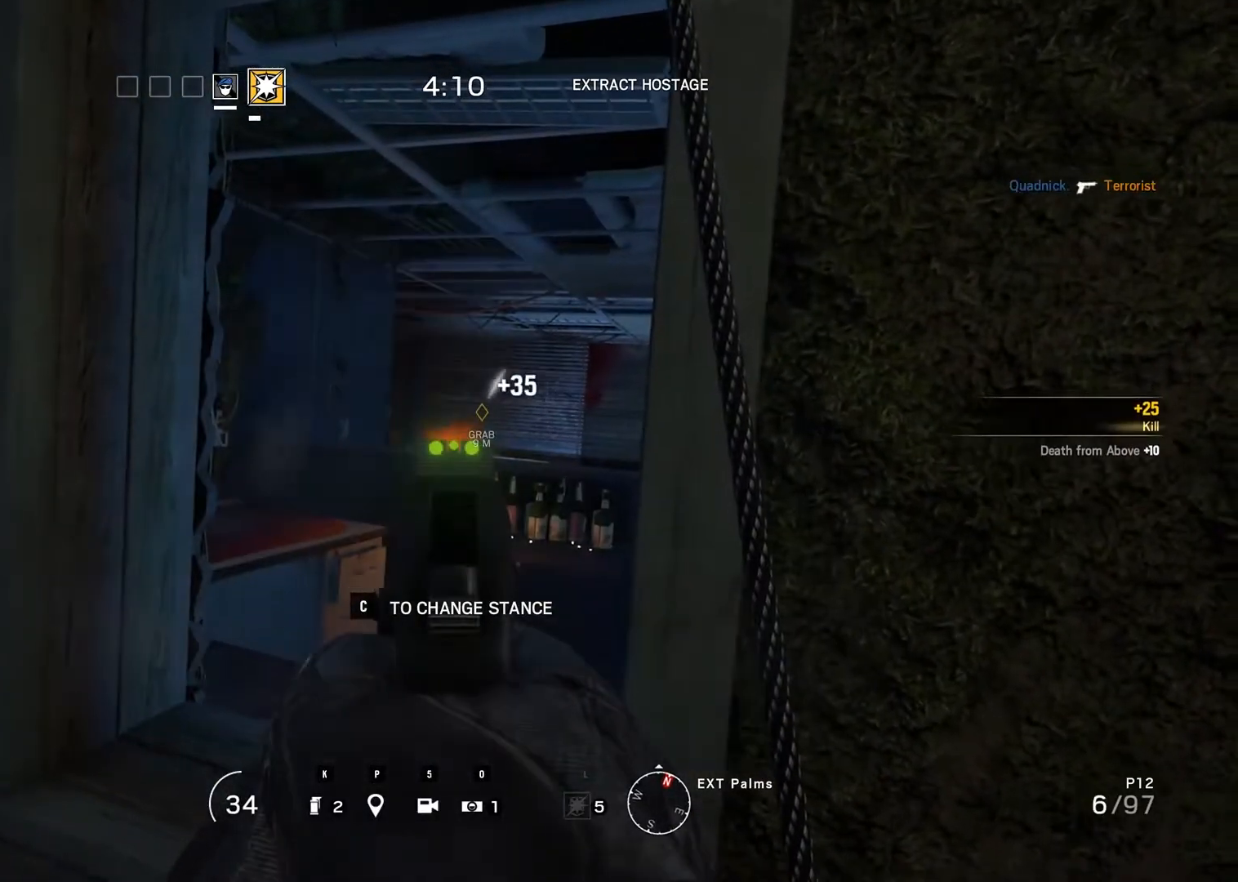
{"keys": [], "mouse": [], "events": []}
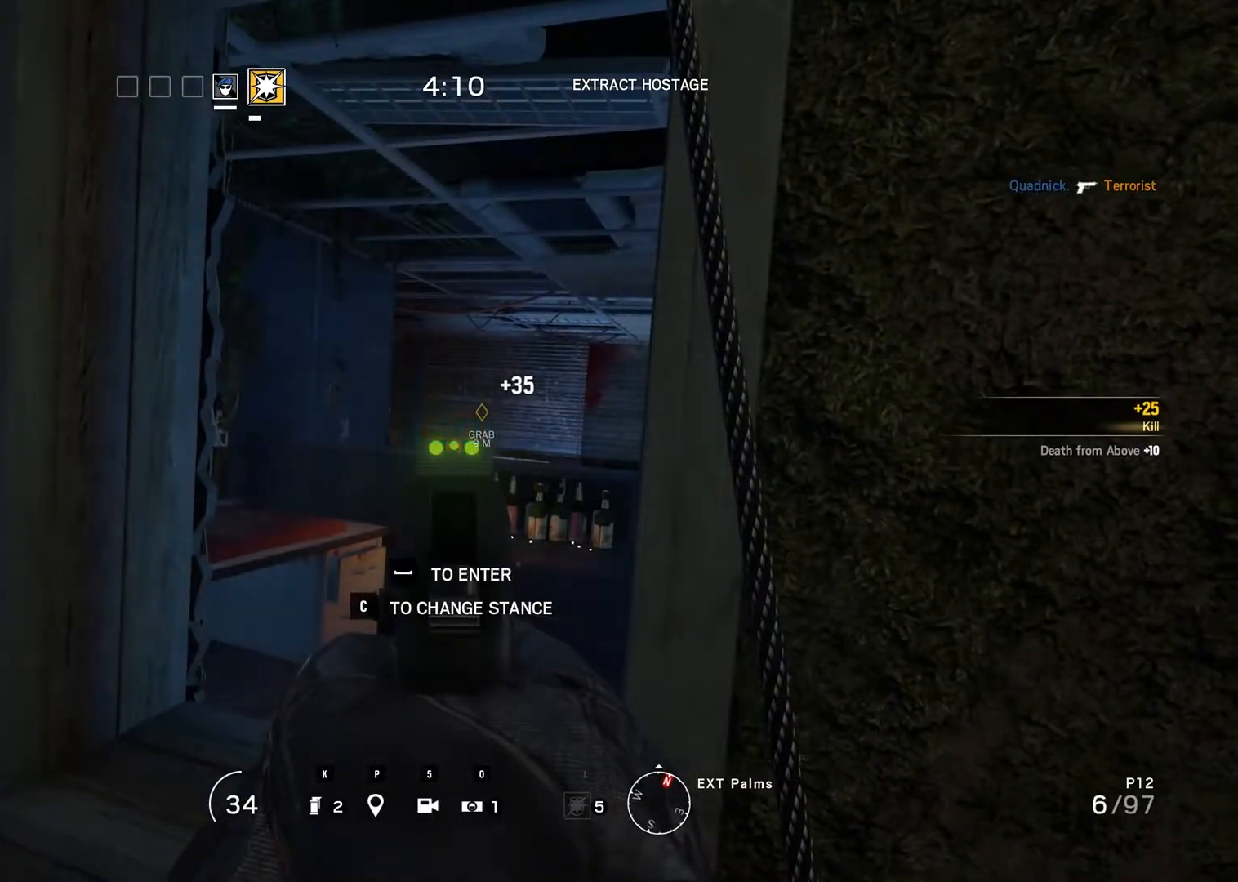
{"keys": [], "mouse": [], "events": []}
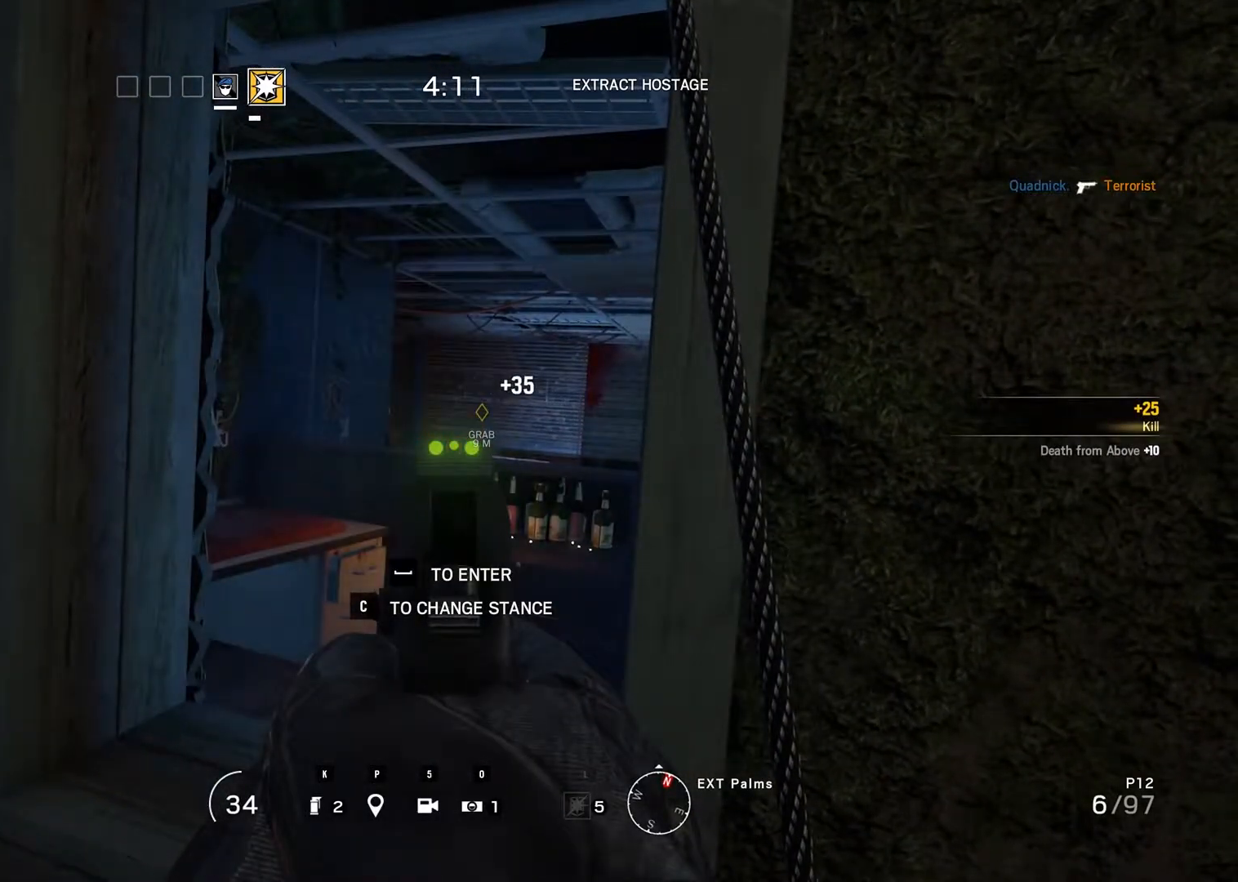
{"keys": ["n"], "mouse": [], "events": [[67, "n", "down"]]}
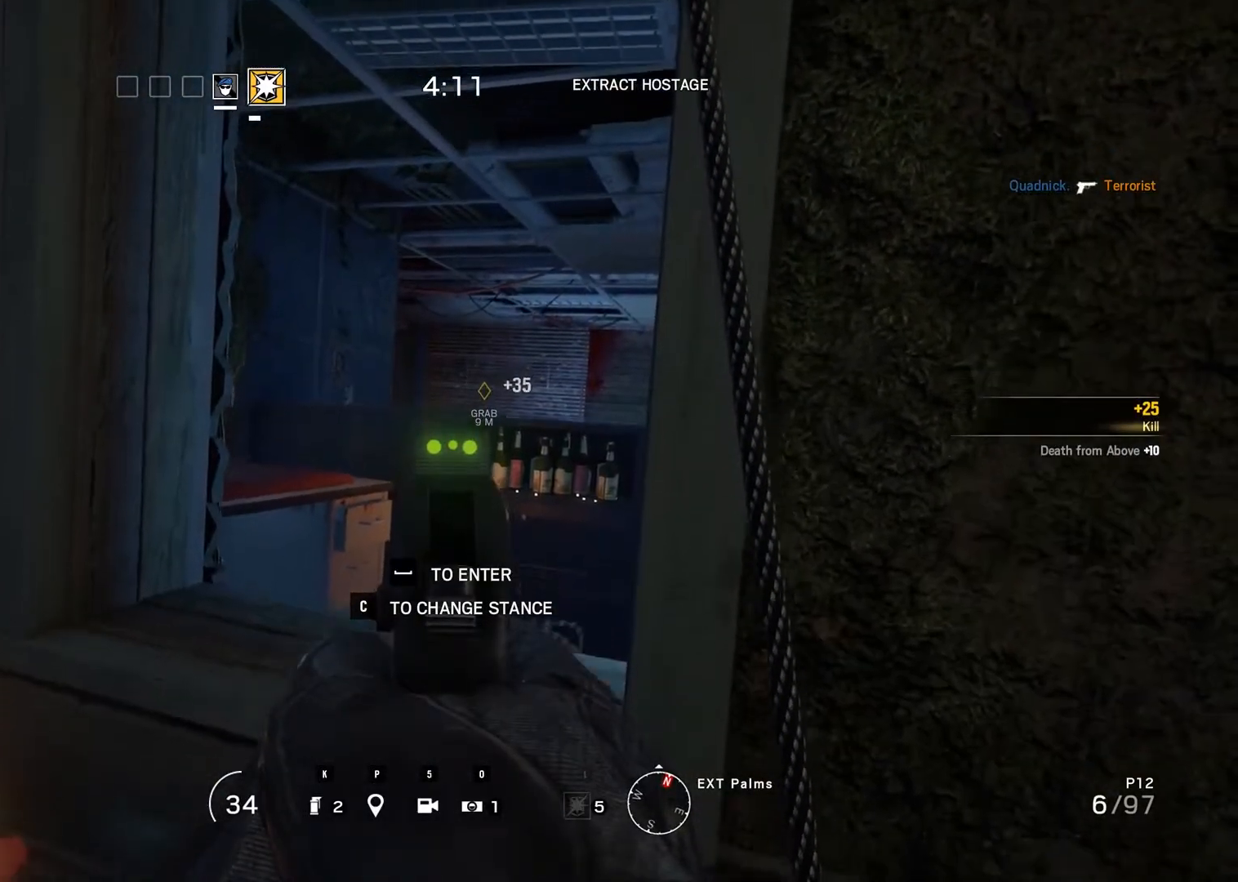
{"keys": ["m"], "mouse": [], "events": [[217, "n", "up"], [417, "m", "down"]]}
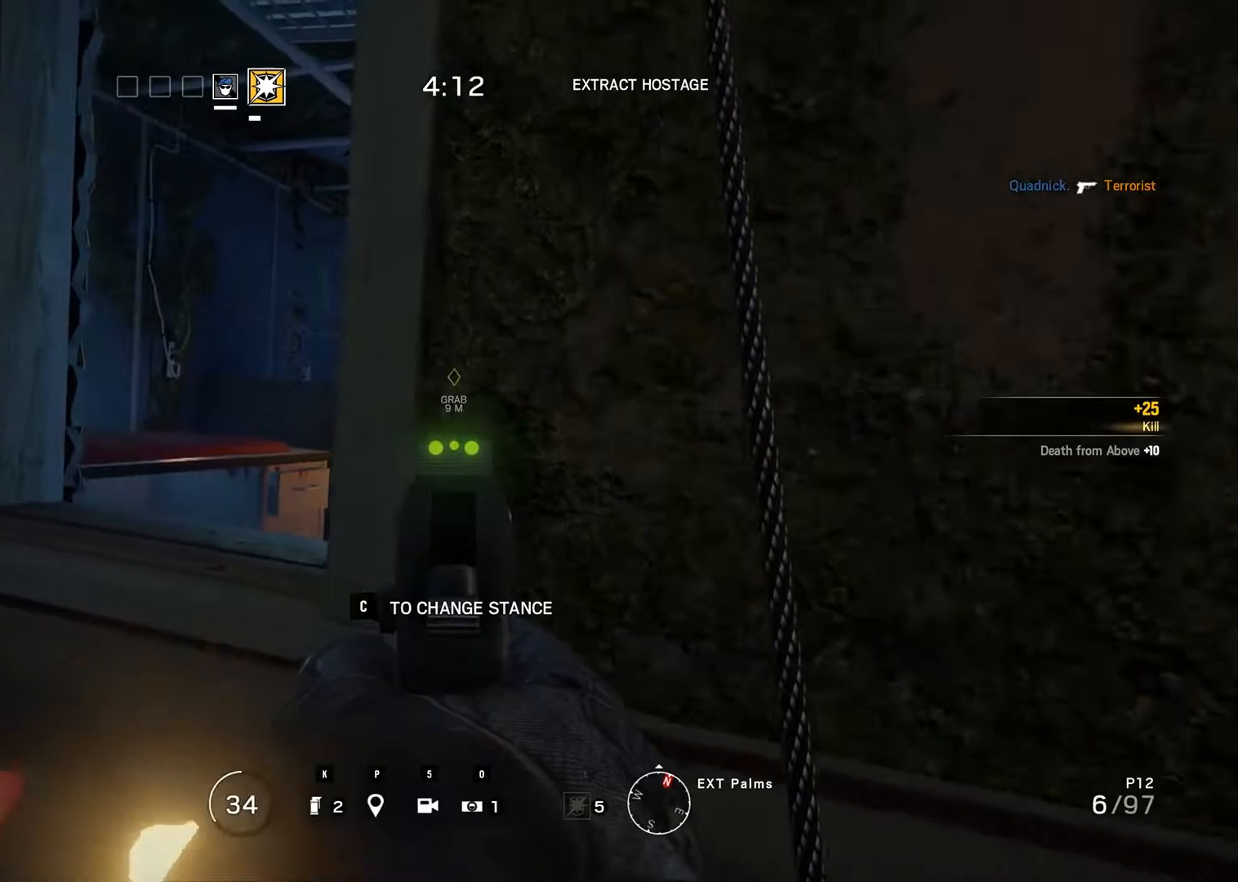
{"keys": [], "mouse": [], "events": [[267, "m", "up"]]}
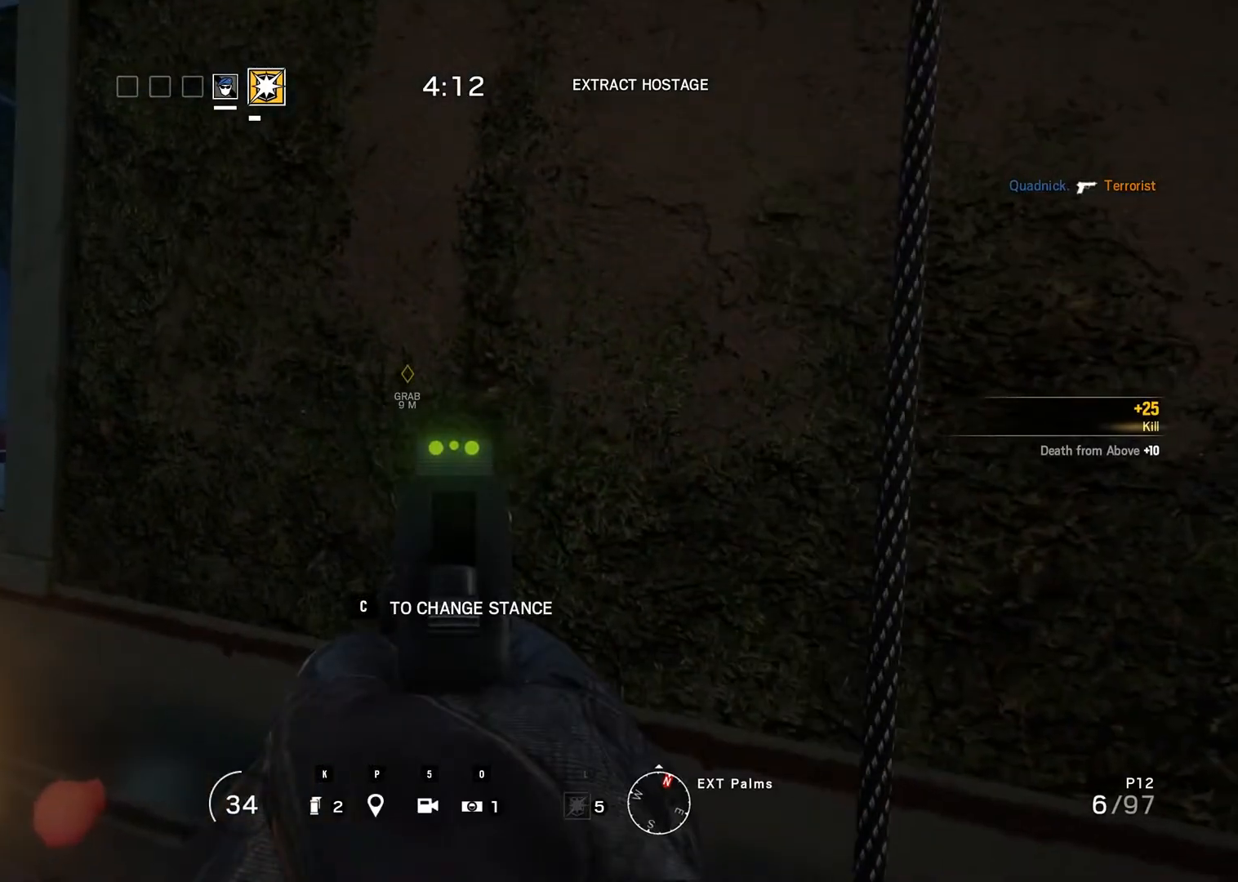
{"keys": [], "mouse": [], "events": [[300, "r", "down"], [400, "r", "up"]]}
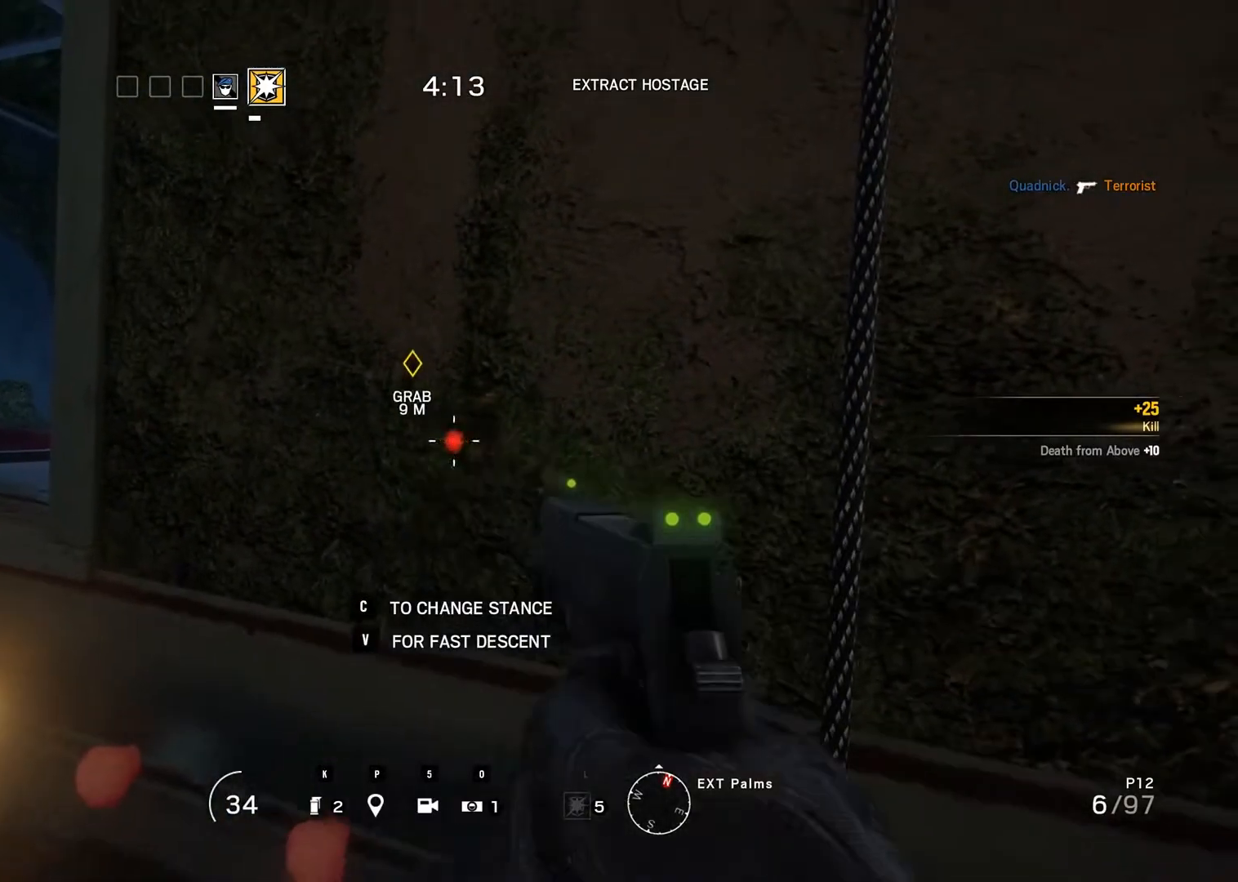
{"keys": [], "mouse": [], "events": []}